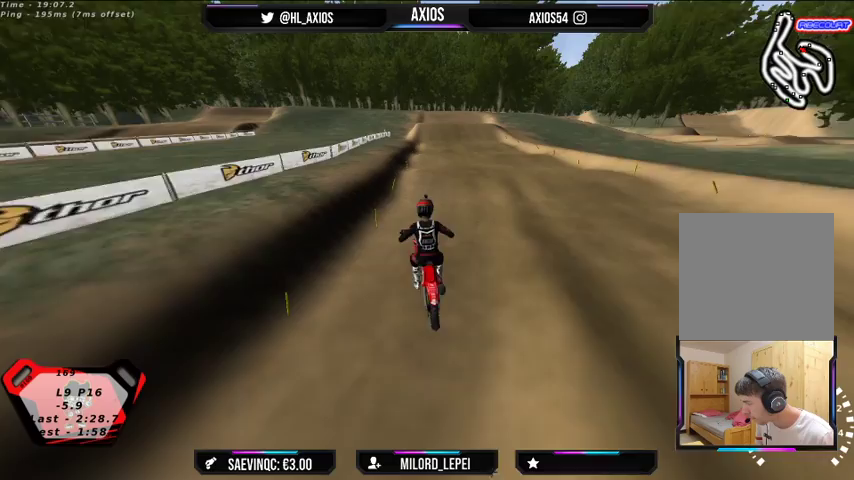
Gameplay with a controller (Xbox layout); each line is a JSON object with the inputs held at the frame after it. "events" lists button and stick changes between this image and that frame as [ms after this image, input, new state], when the widget could be followed in between.
{"buttons": ["R2"], "left_stick": "center", "right_stick": "center", "events": [[33, "R1", "up"], [33, "left_stick", "center"], [133, "R2", "up"], [233, "left_stick", "left"], [267, "R2", "down"], [467, "left_stick", "center"]]}
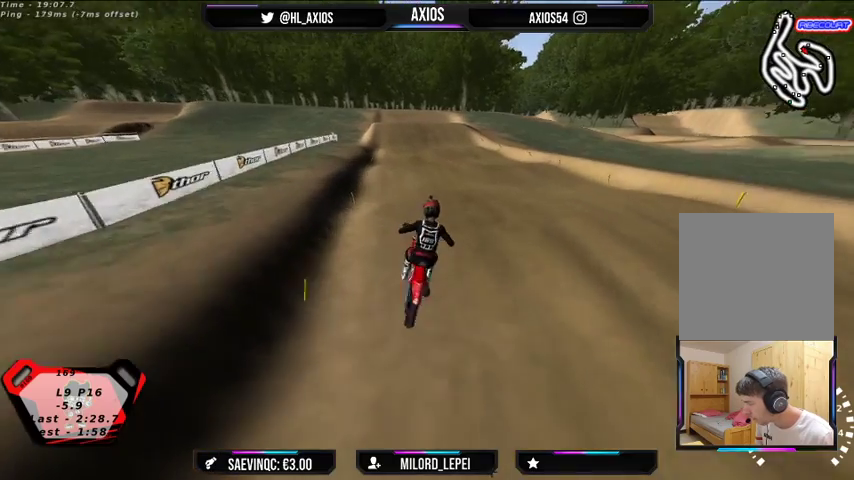
{"buttons": [], "left_stick": "right", "right_stick": "center", "events": [[400, "left_stick", "right"], [433, "R2", "up"]]}
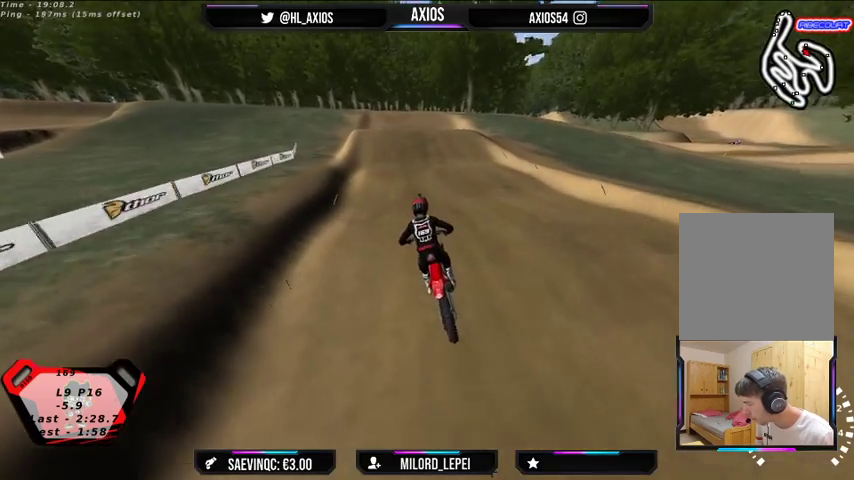
{"buttons": ["R2"], "left_stick": "right", "right_stick": "center", "events": [[33, "R2", "down"], [133, "left_stick", "center"], [433, "left_stick", "right"]]}
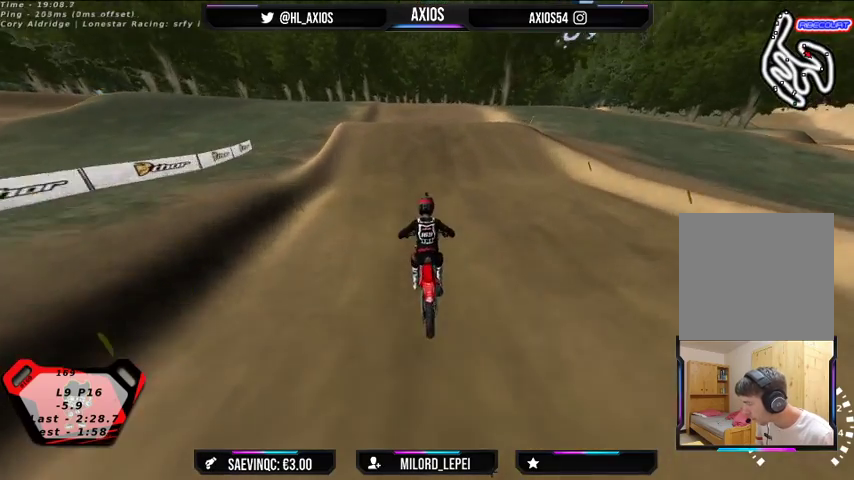
{"buttons": ["R2"], "left_stick": "center", "right_stick": "down", "events": [[33, "left_stick", "center"], [300, "right_stick", "down"], [333, "left_stick", "left"], [400, "left_stick", "center"]]}
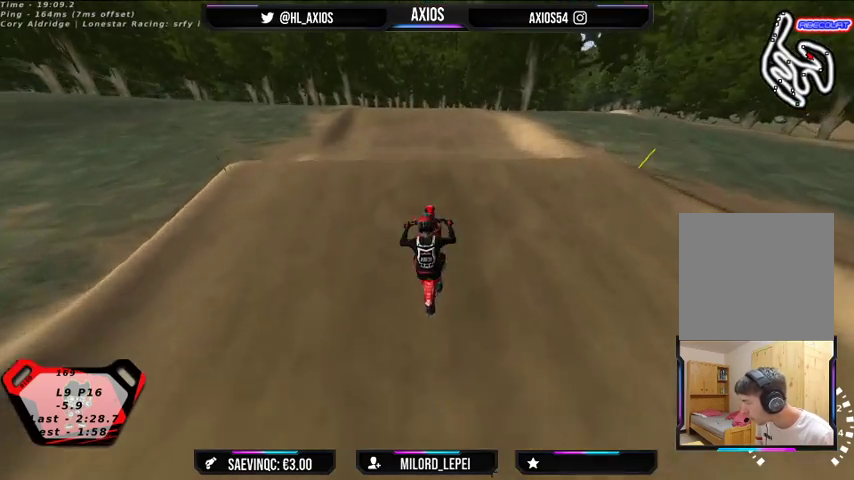
{"buttons": [], "left_stick": "left", "right_stick": "up", "events": [[367, "left_stick", "left"], [367, "right_stick", "up"], [400, "R2", "up"]]}
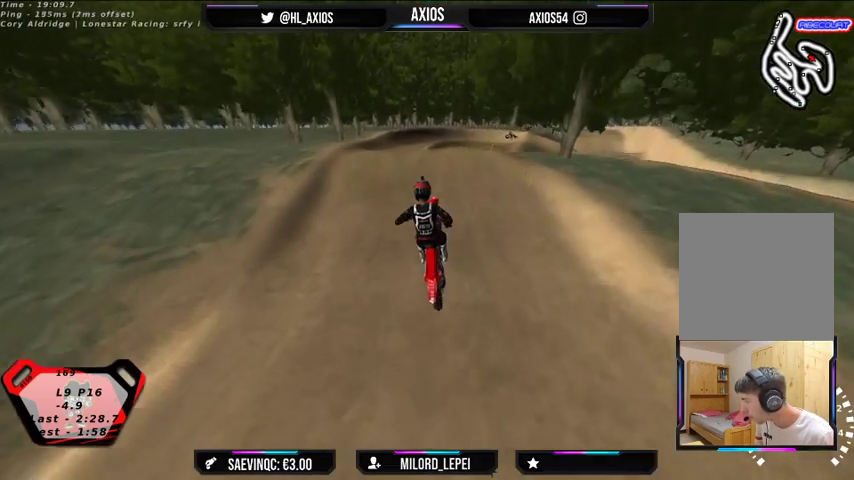
{"buttons": [], "left_stick": "center", "right_stick": "center", "events": [[133, "left_stick", "center"], [200, "left_stick", "left"], [200, "right_stick", "center"], [300, "left_stick", "center"]]}
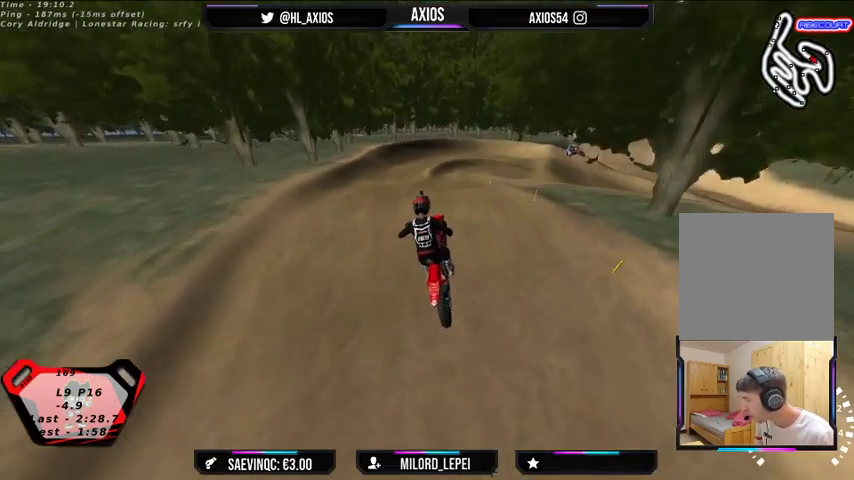
{"buttons": [], "left_stick": "right", "right_stick": "center", "events": [[100, "R2", "down"], [400, "left_stick", "right"], [433, "R2", "up"]]}
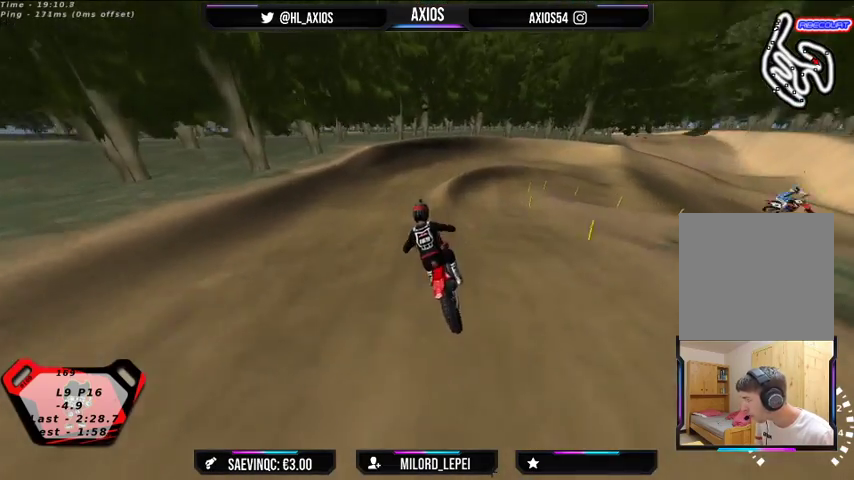
{"buttons": ["R1"], "left_stick": "right", "right_stick": "center", "events": [[167, "R1", "down"], [233, "left_stick", "center"], [400, "left_stick", "right"]]}
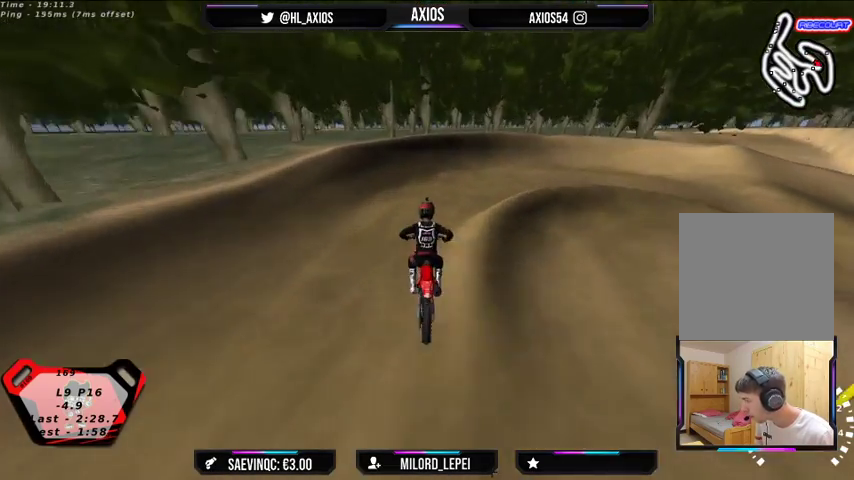
{"buttons": ["R1"], "left_stick": "right", "right_stick": "up", "events": [[67, "left_stick", "center"], [133, "left_stick", "right"], [267, "R2", "down"], [300, "right_stick", "up"], [433, "R2", "up"]]}
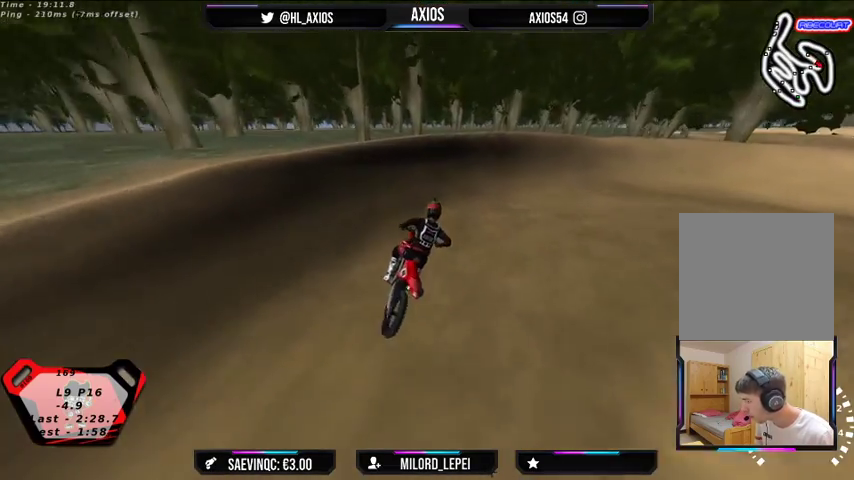
{"buttons": ["R1"], "left_stick": "right", "right_stick": "up", "events": []}
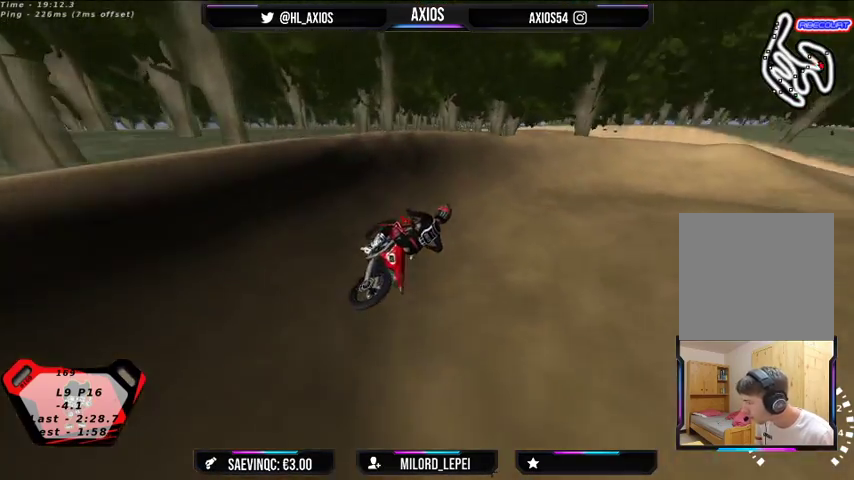
{"buttons": ["R1"], "left_stick": "right", "right_stick": "up", "events": [[100, "R2", "down"], [400, "R2", "up"]]}
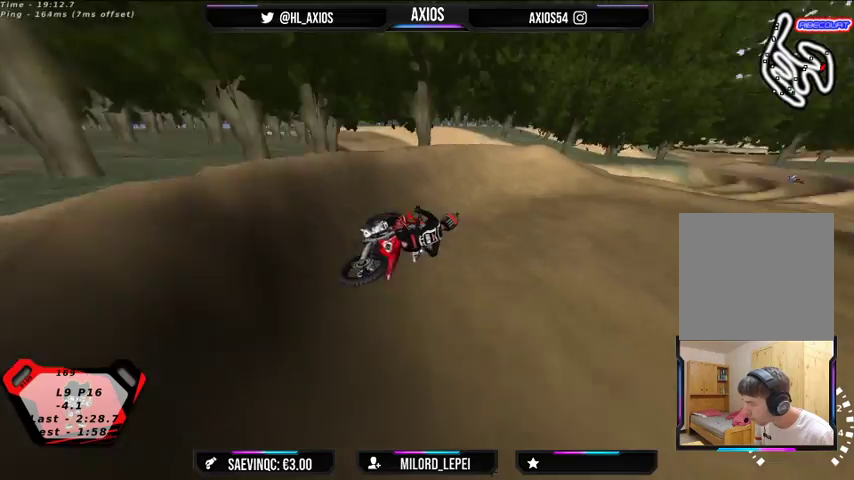
{"buttons": ["R1", "R2"], "left_stick": "left", "right_stick": "center", "events": [[33, "R2", "down"], [67, "left_stick", "center"], [200, "R2", "up"], [200, "left_stick", "left"], [333, "R2", "down"], [433, "right_stick", "center"]]}
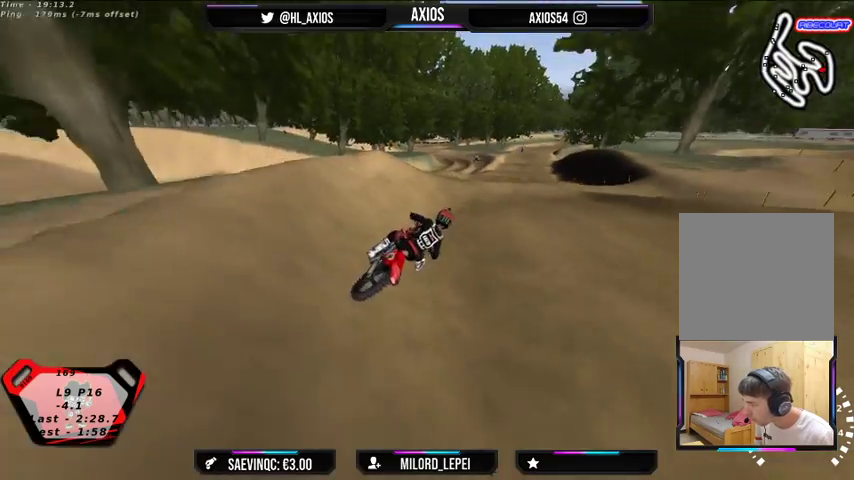
{"buttons": ["R2"], "left_stick": "center", "right_stick": "center", "events": [[267, "R1", "up"], [367, "left_stick", "center"]]}
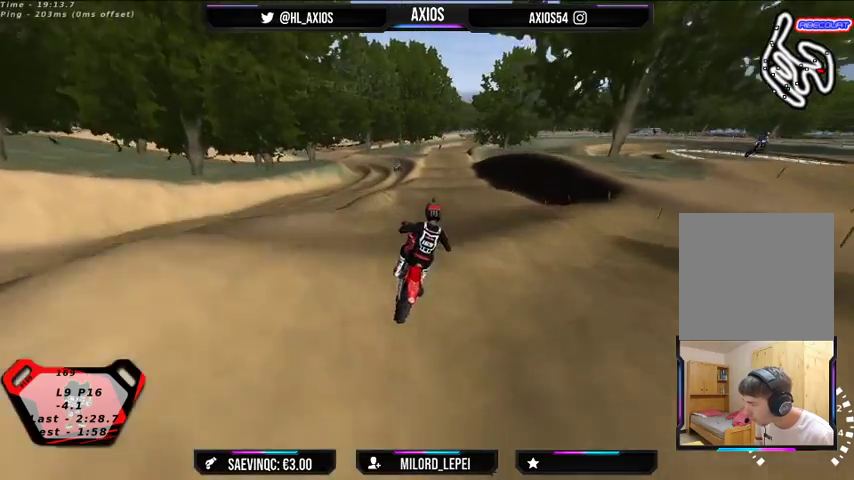
{"buttons": [], "left_stick": "center", "right_stick": "center", "events": [[200, "R2", "up"]]}
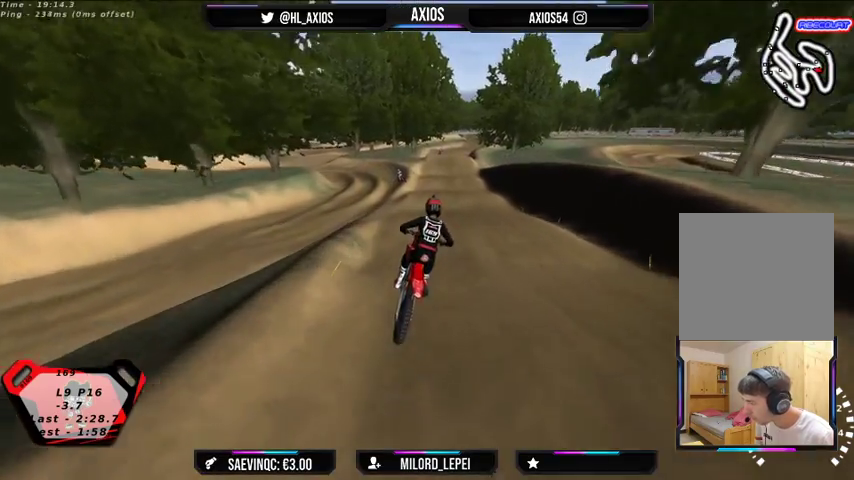
{"buttons": ["R2"], "left_stick": "center", "right_stick": "center", "events": [[33, "left_stick", "left"], [233, "R2", "down"], [233, "left_stick", "center"], [367, "left_stick", "left"], [467, "left_stick", "center"]]}
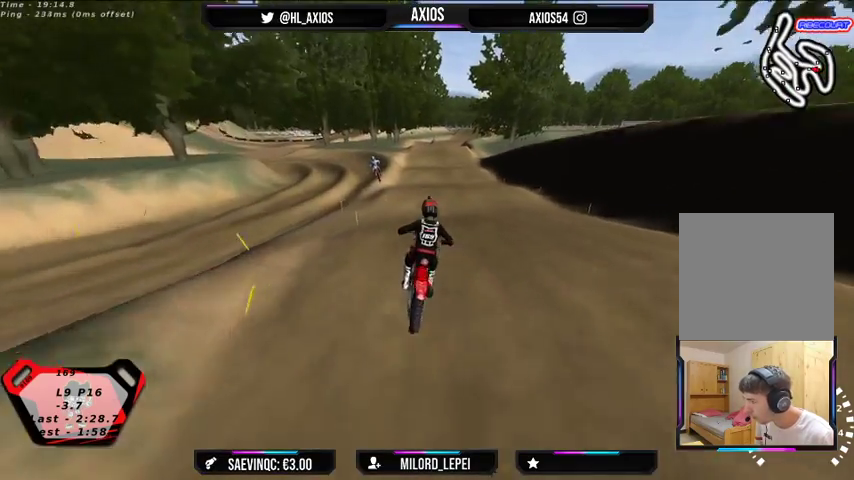
{"buttons": ["R2"], "left_stick": "right", "right_stick": "center", "events": [[467, "left_stick", "right"]]}
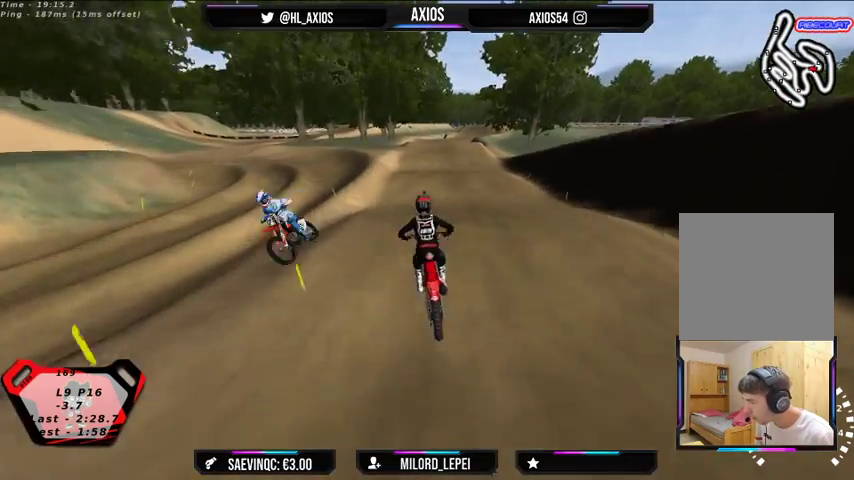
{"buttons": ["R2"], "left_stick": "right", "right_stick": "center", "events": [[33, "left_stick", "center"], [367, "R2", "up"], [433, "left_stick", "right"], [500, "R2", "down"]]}
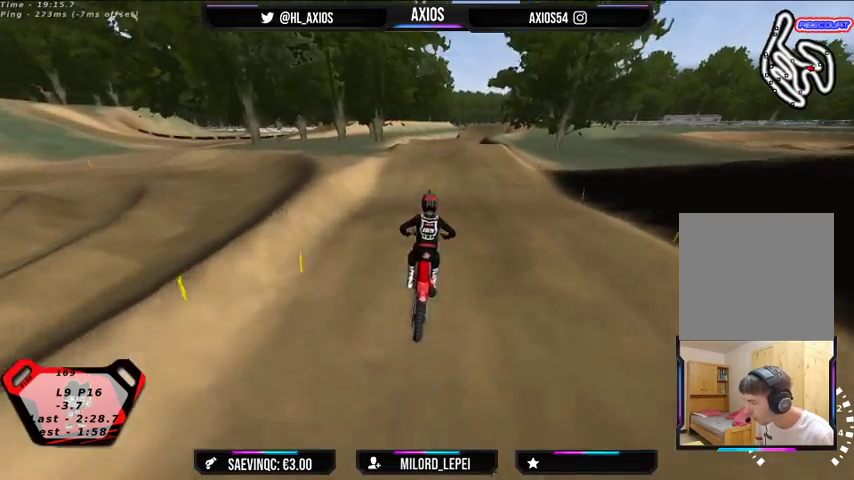
{"buttons": ["R2"], "left_stick": "center", "right_stick": "center", "events": [[67, "left_stick", "center"]]}
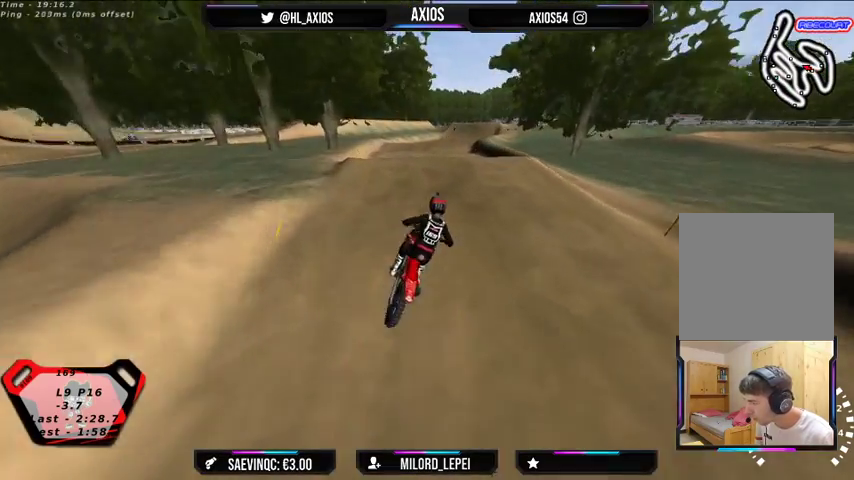
{"buttons": ["R2"], "left_stick": "center", "right_stick": "center", "events": [[33, "left_stick", "left"], [267, "left_stick", "center"]]}
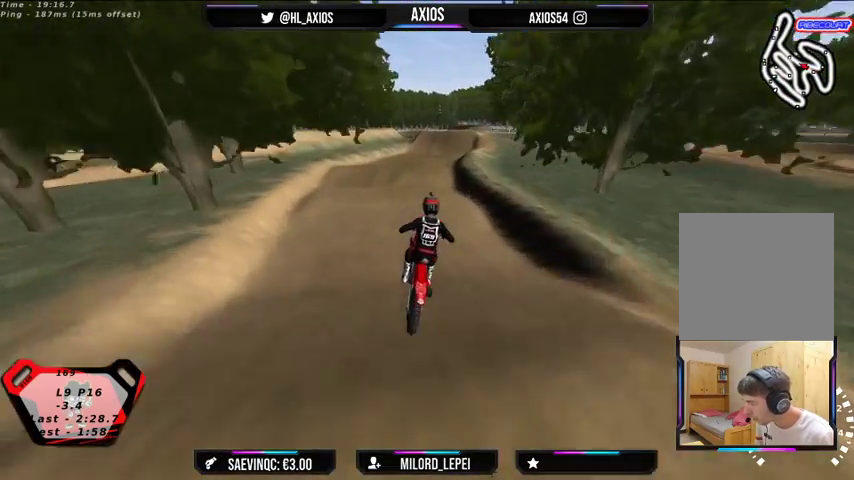
{"buttons": ["R2"], "left_stick": "left", "right_stick": "center", "events": [[100, "R2", "up"], [100, "left_stick", "right"], [300, "left_stick", "center"], [433, "R2", "down"], [433, "left_stick", "left"]]}
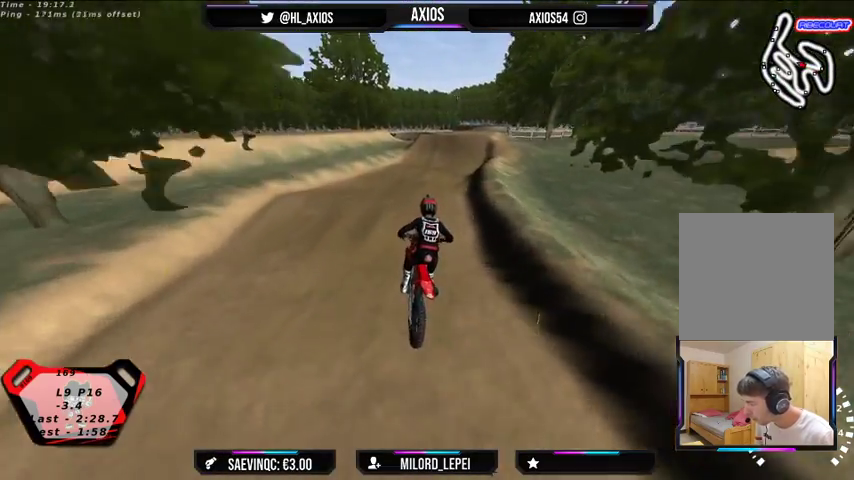
{"buttons": ["R2"], "left_stick": "center", "right_stick": "center", "events": [[100, "left_stick", "center"], [167, "R2", "up"], [267, "left_stick", "left"], [367, "left_stick", "center"], [400, "R2", "down"]]}
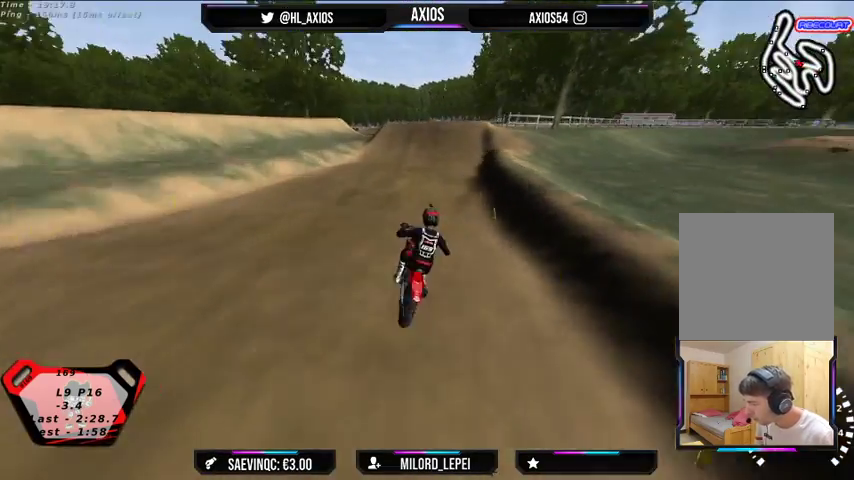
{"buttons": ["R2"], "left_stick": "center", "right_stick": "center", "events": [[333, "left_stick", "right"], [500, "left_stick", "center"]]}
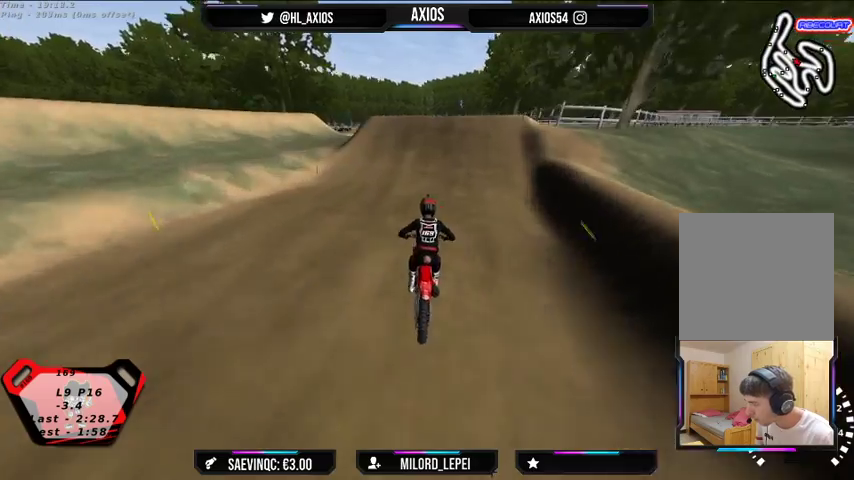
{"buttons": [], "left_stick": "right", "right_stick": "center", "events": [[367, "left_stick", "right"], [400, "R2", "up"]]}
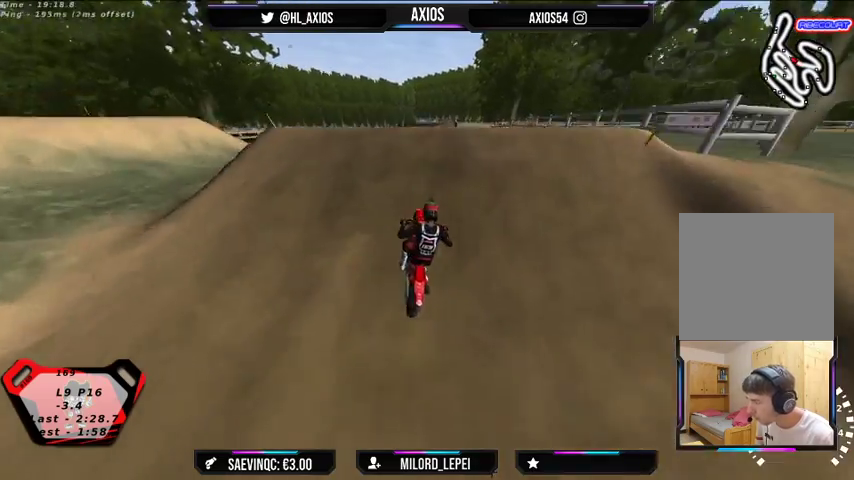
{"buttons": ["R2"], "left_stick": "right", "right_stick": "center", "events": [[33, "R2", "down"]]}
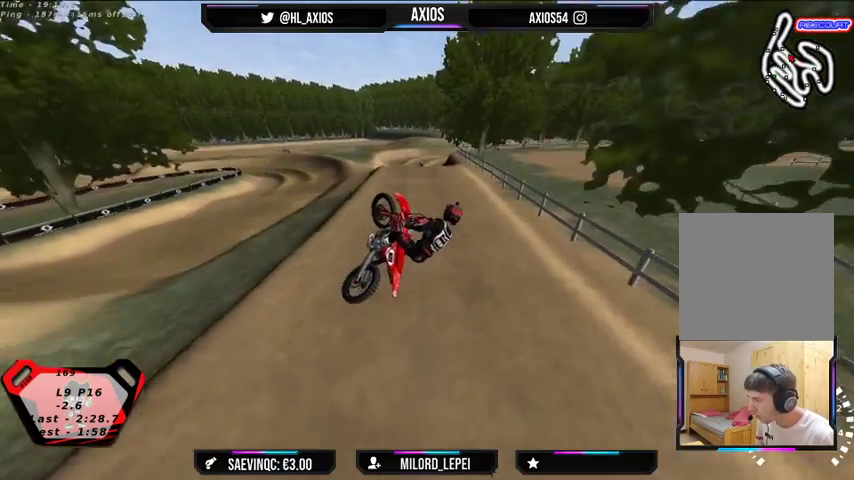
{"buttons": ["R2"], "left_stick": "right", "right_stick": "center", "events": []}
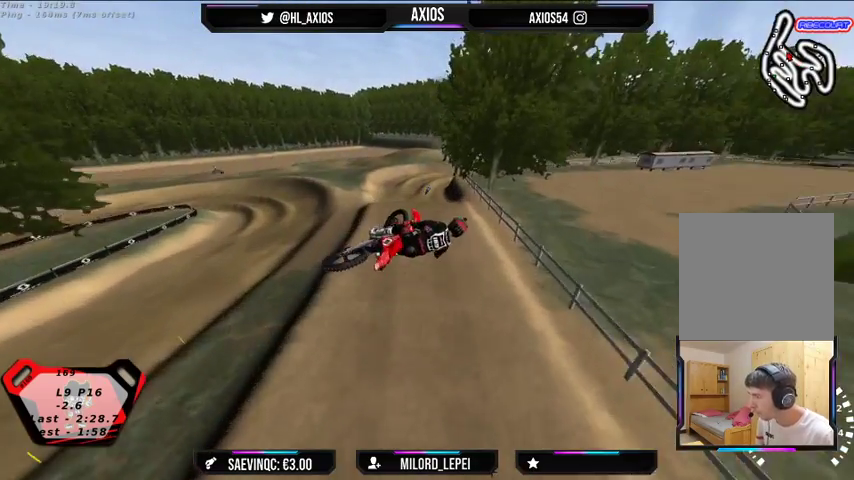
{"buttons": ["R2"], "left_stick": "right", "right_stick": "center", "events": [[100, "R2", "up"], [467, "R2", "down"]]}
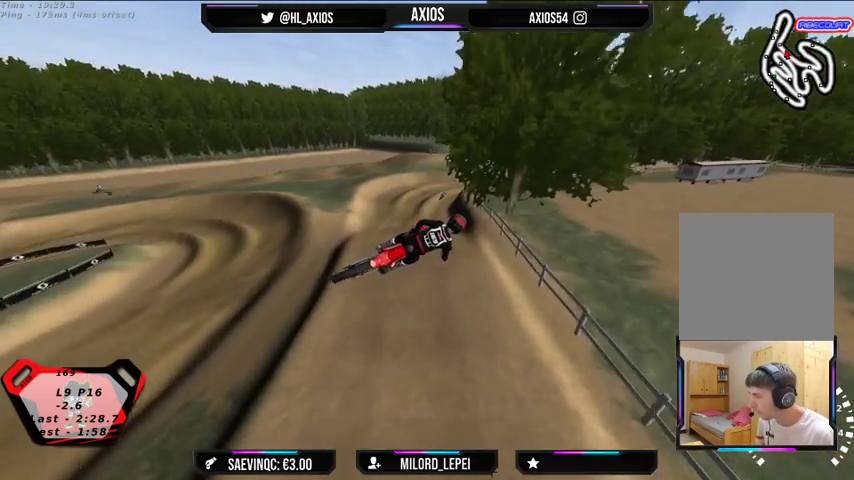
{"buttons": [], "left_stick": "left", "right_stick": "center", "events": [[133, "left_stick", "center"], [267, "R2", "up"], [367, "left_stick", "left"]]}
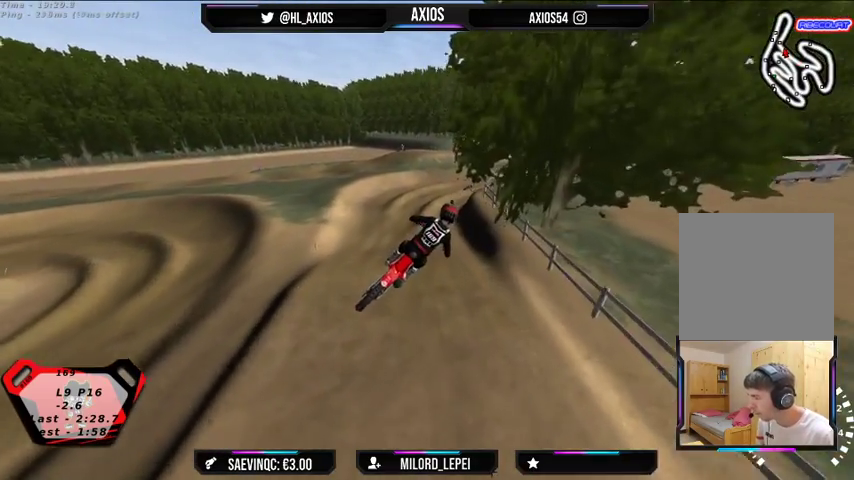
{"buttons": ["R1"], "left_stick": "left", "right_stick": "center", "events": [[100, "left_stick", "center"], [200, "left_stick", "left"], [233, "R1", "down"]]}
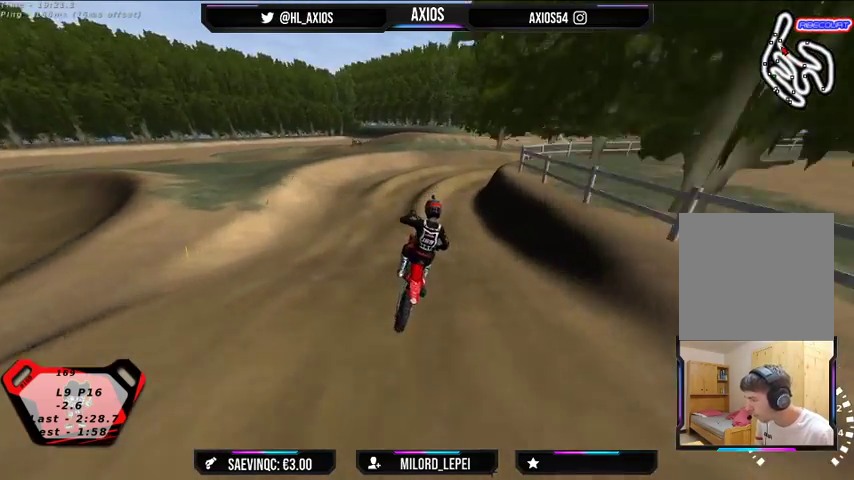
{"buttons": ["R1"], "left_stick": "left", "right_stick": "center", "events": [[167, "left_stick", "center"], [200, "R2", "down"], [367, "left_stick", "left"], [467, "R2", "up"]]}
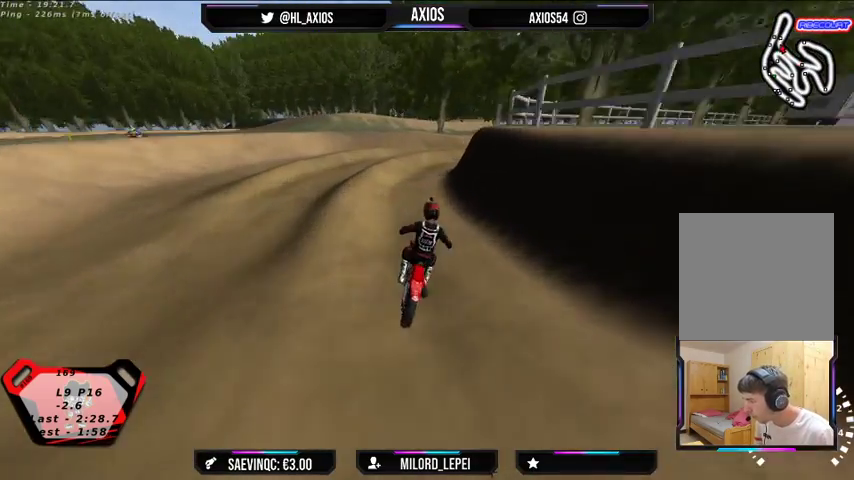
{"buttons": ["L2", "R1"], "left_stick": "right", "right_stick": "up", "events": [[67, "left_stick", "center"], [300, "left_stick", "right"], [300, "right_stick", "up"], [333, "L2", "down"]]}